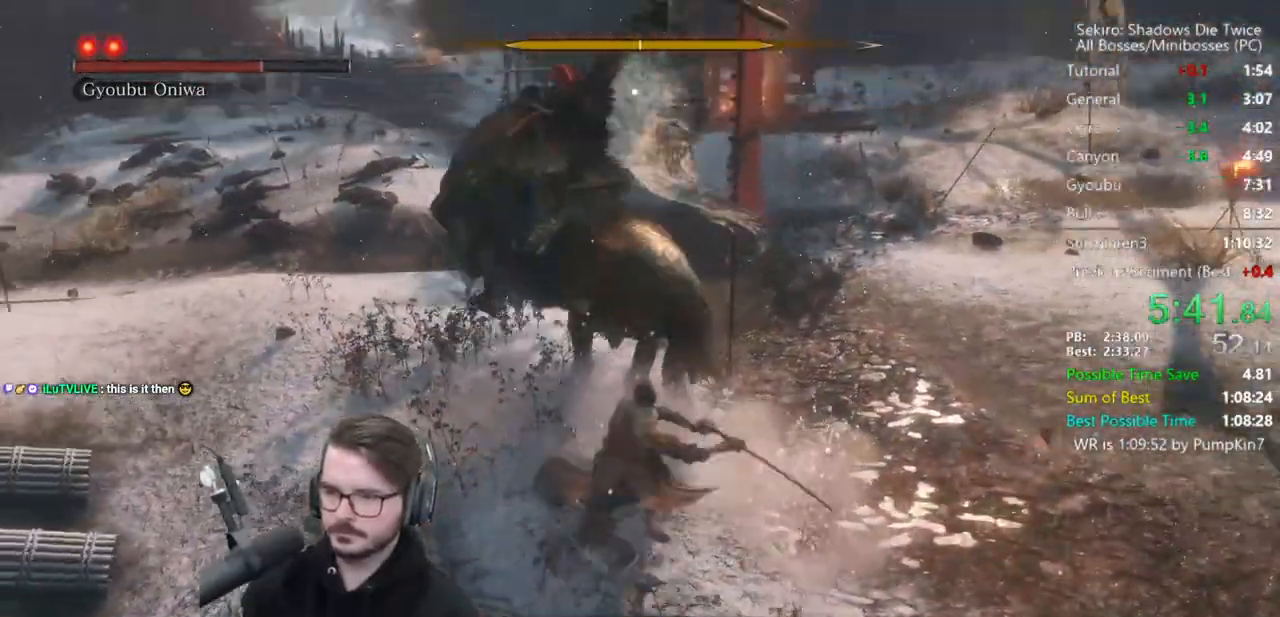
Gameplay with a controller (Xbox layout); each line is a JSON object with the inputs held at the frame after it. "events" lists button and stick changes between this image and that frame as [ms after this image, input, new state], when the widget could be followed in between.
{"buttons": [], "left_stick": "down-left", "right_stick": "center", "events": []}
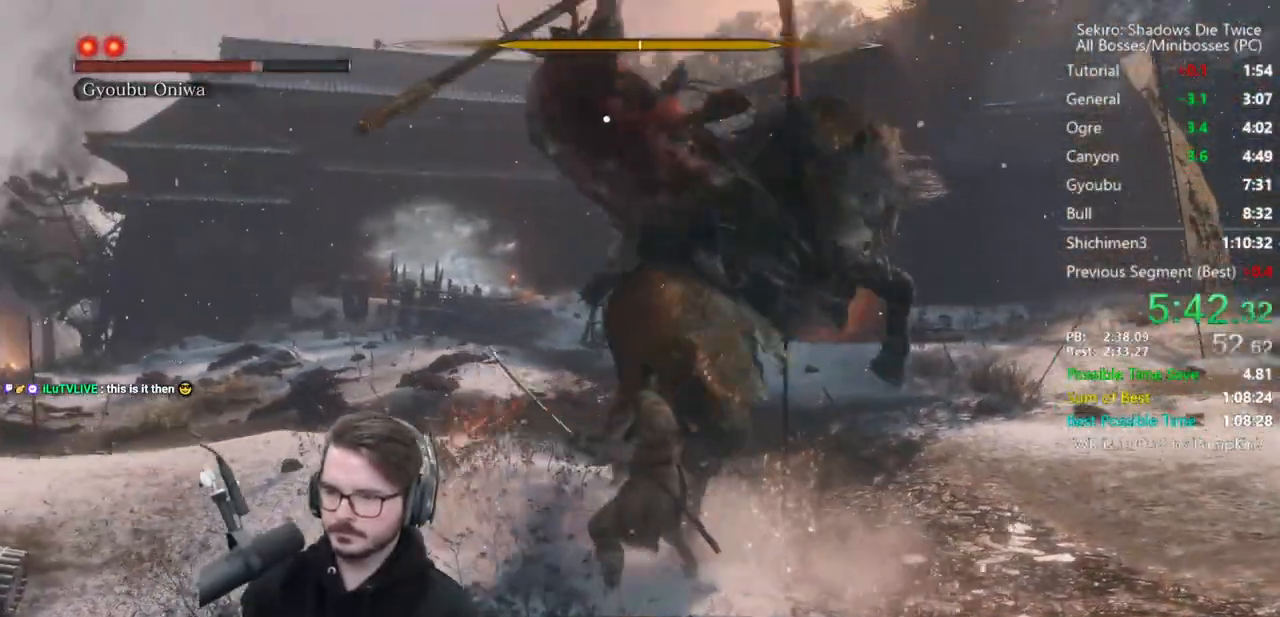
{"buttons": ["L1", "R3"], "left_stick": "left", "right_stick": "center", "events": [[17, "left_stick", "left"], [217, "L1", "down"], [350, "L3", "down"], [383, "R3", "down"], [483, "L3", "up"]]}
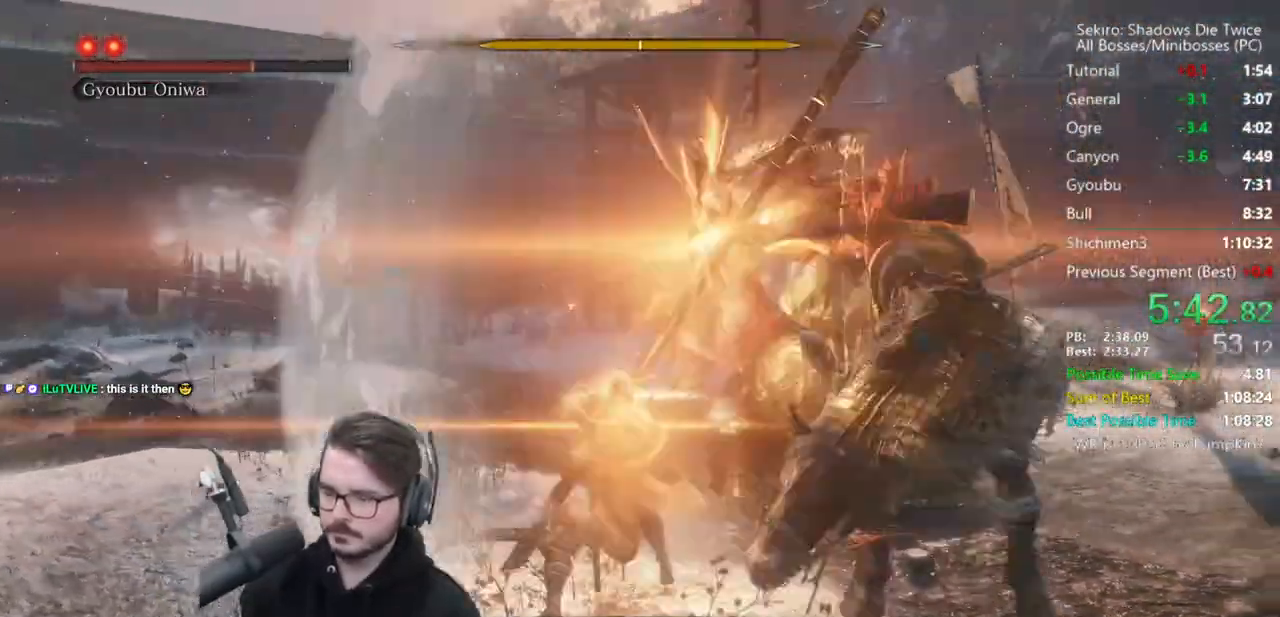
{"buttons": [], "left_stick": "up-left", "right_stick": "center", "events": [[17, "R1", "down"], [17, "right_stick", "down"], [50, "L1", "up"], [50, "R3", "up"], [50, "left_stick", "up-left"], [117, "R1", "up"], [350, "right_stick", "center"]]}
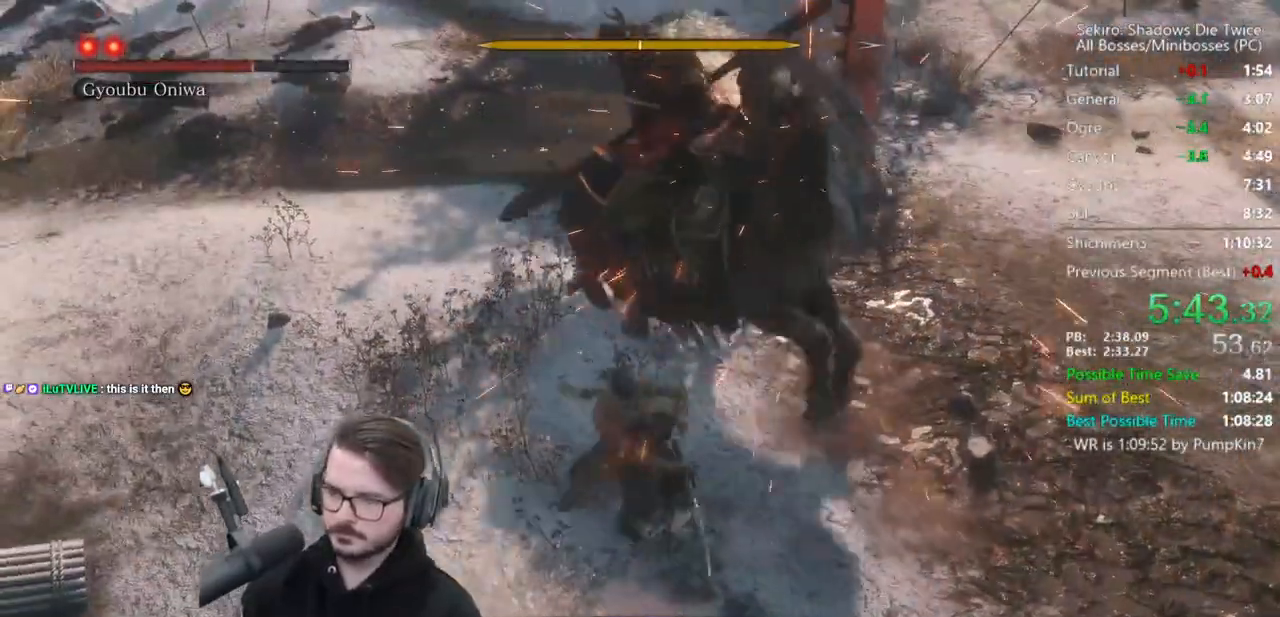
{"buttons": [], "left_stick": "up-left", "right_stick": "center", "events": [[150, "R1", "down"], [217, "R1", "up"], [283, "R1", "down"], [383, "R1", "up"]]}
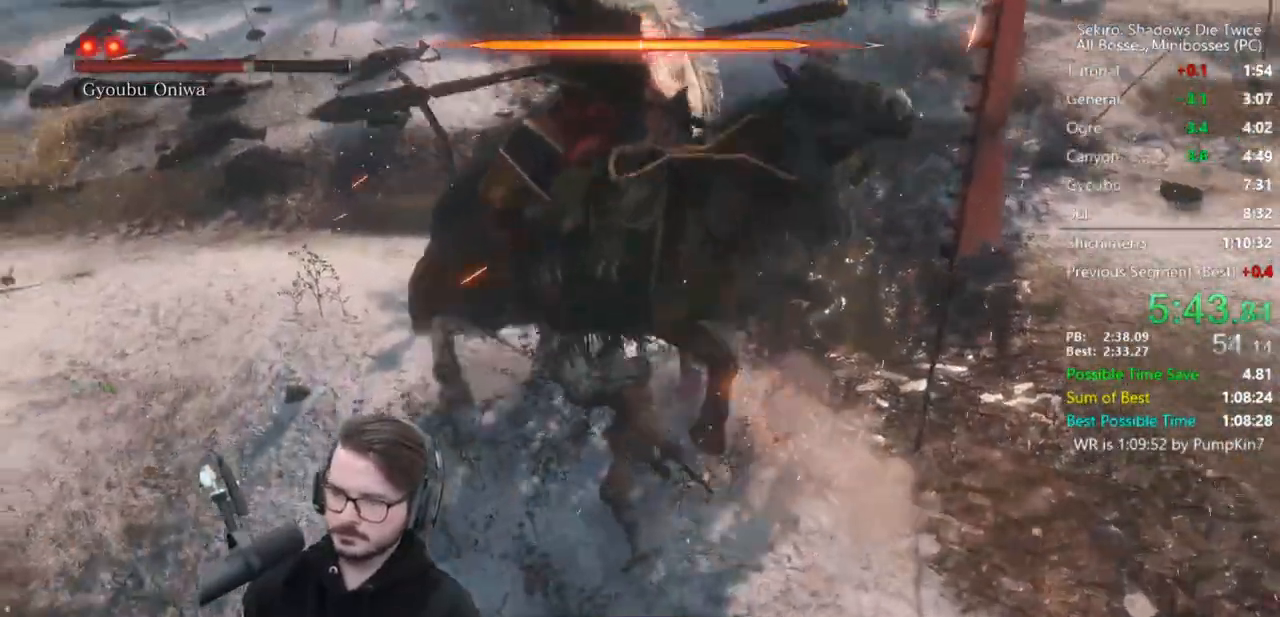
{"buttons": ["R1"], "left_stick": "up-left", "right_stick": "center", "events": [[283, "R1", "down"], [350, "R1", "up"], [417, "R1", "down"]]}
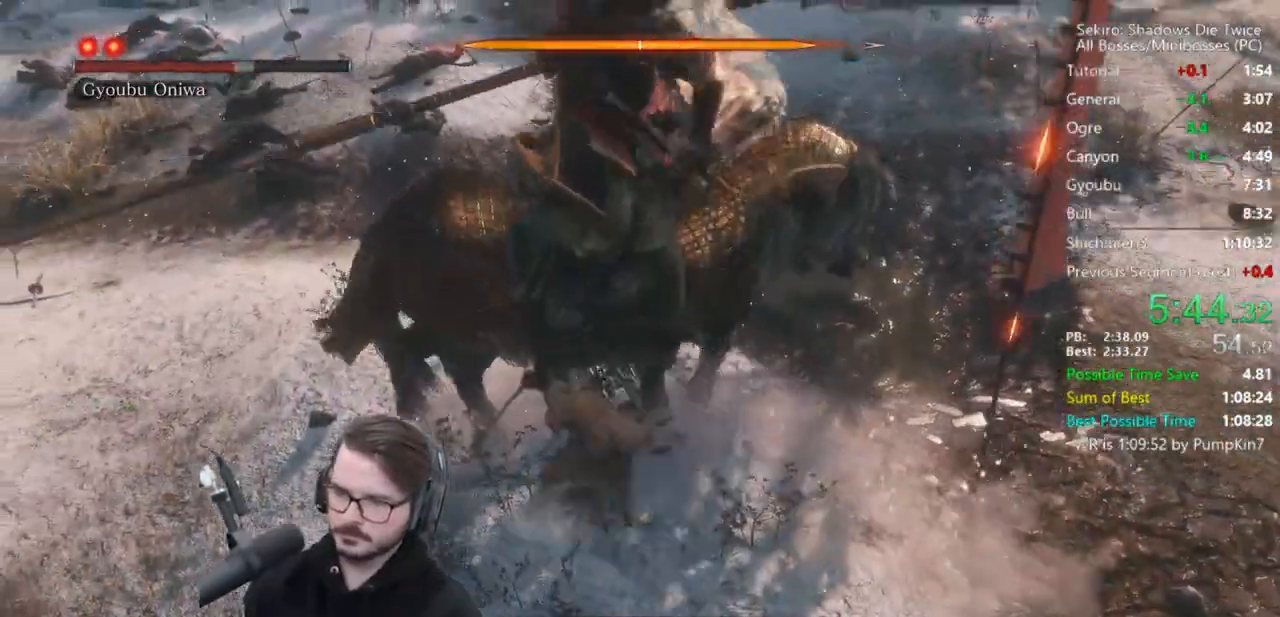
{"buttons": [], "left_stick": "down", "right_stick": "center", "events": [[17, "R1", "up"], [50, "R3", "down"], [183, "R3", "up"], [317, "left_stick", "down"]]}
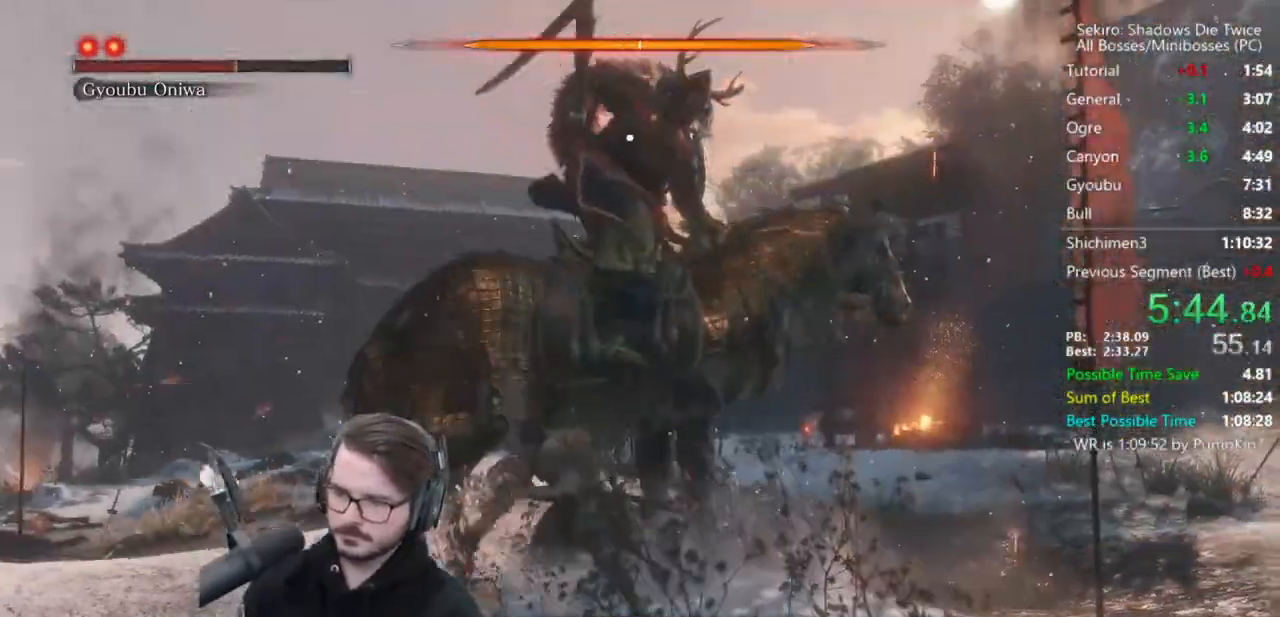
{"buttons": [], "left_stick": "center", "right_stick": "center", "events": [[150, "B", "down"], [250, "B", "up"], [350, "left_stick", "center"]]}
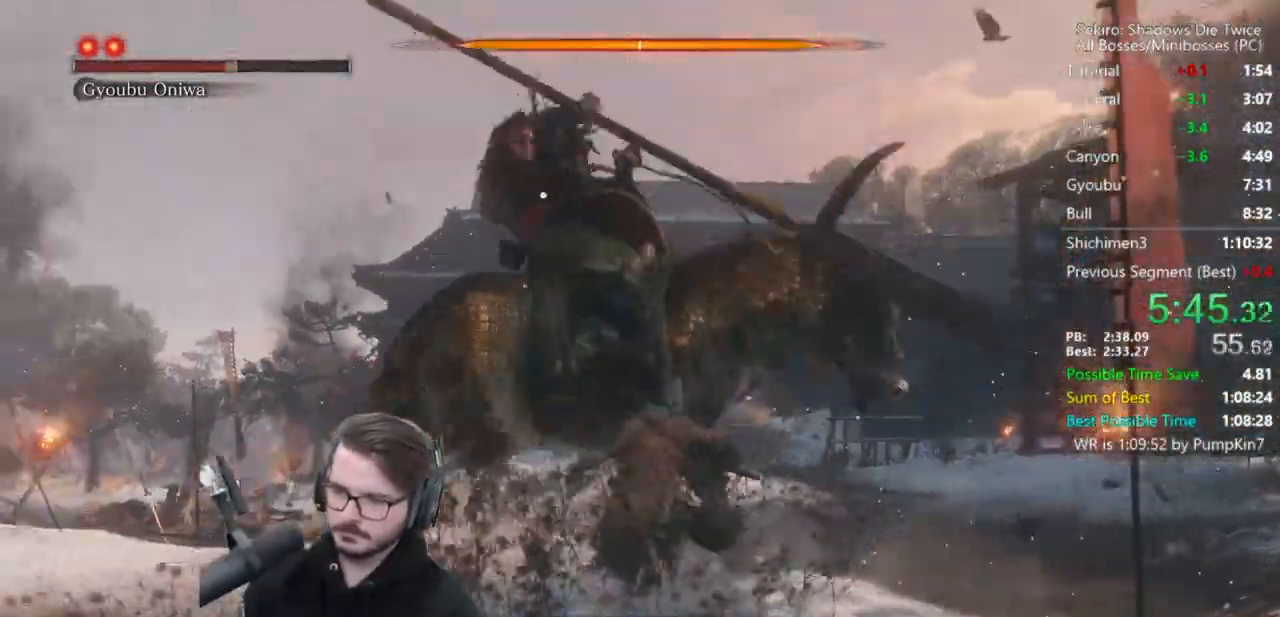
{"buttons": [], "left_stick": "down", "right_stick": "center", "events": [[183, "left_stick", "down"], [250, "L1", "down"], [483, "L1", "up"]]}
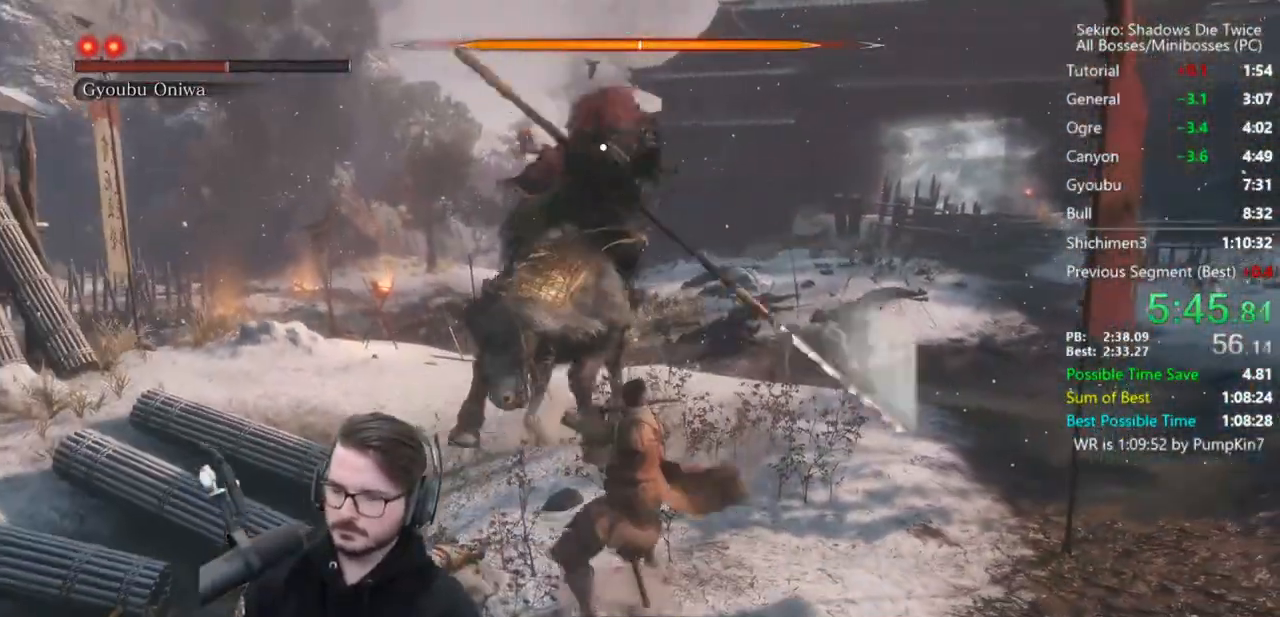
{"buttons": [], "left_stick": "center", "right_stick": "center", "events": [[217, "B", "down"], [317, "B", "up"], [417, "left_stick", "center"]]}
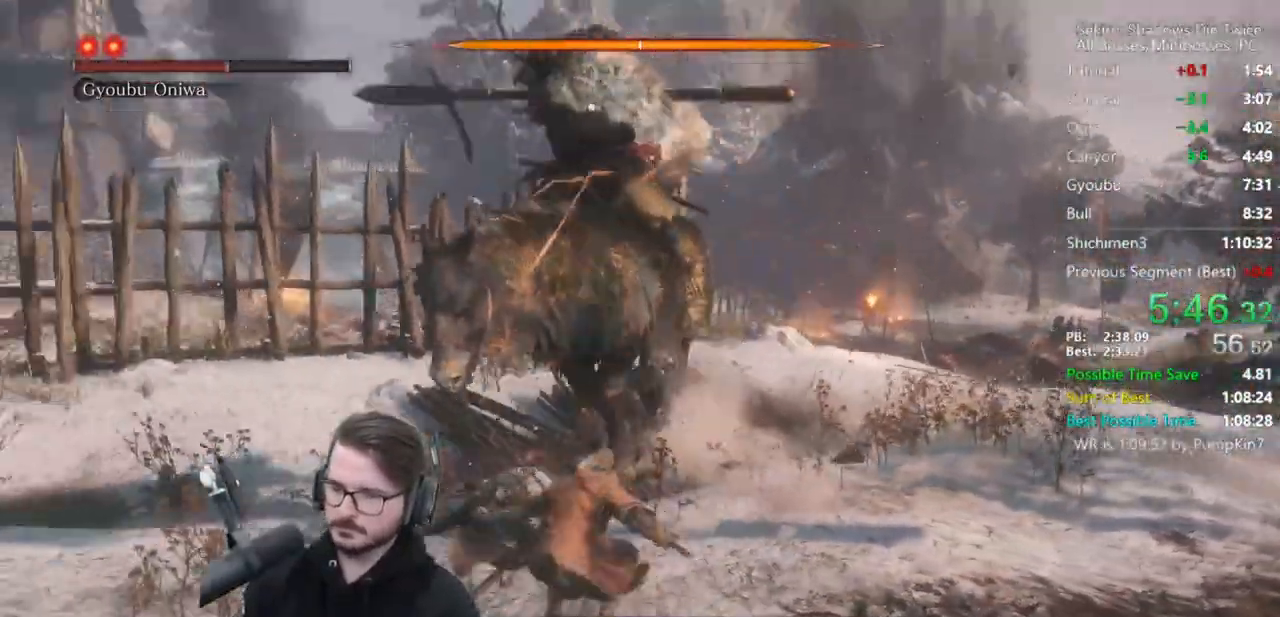
{"buttons": ["R1", "L3"], "left_stick": "right", "right_stick": "right", "events": [[150, "L1", "down"], [217, "left_stick", "right"], [250, "L3", "down"], [283, "R3", "down"], [350, "right_stick", "right"], [417, "R3", "up"], [483, "L1", "up"], [483, "R1", "down"]]}
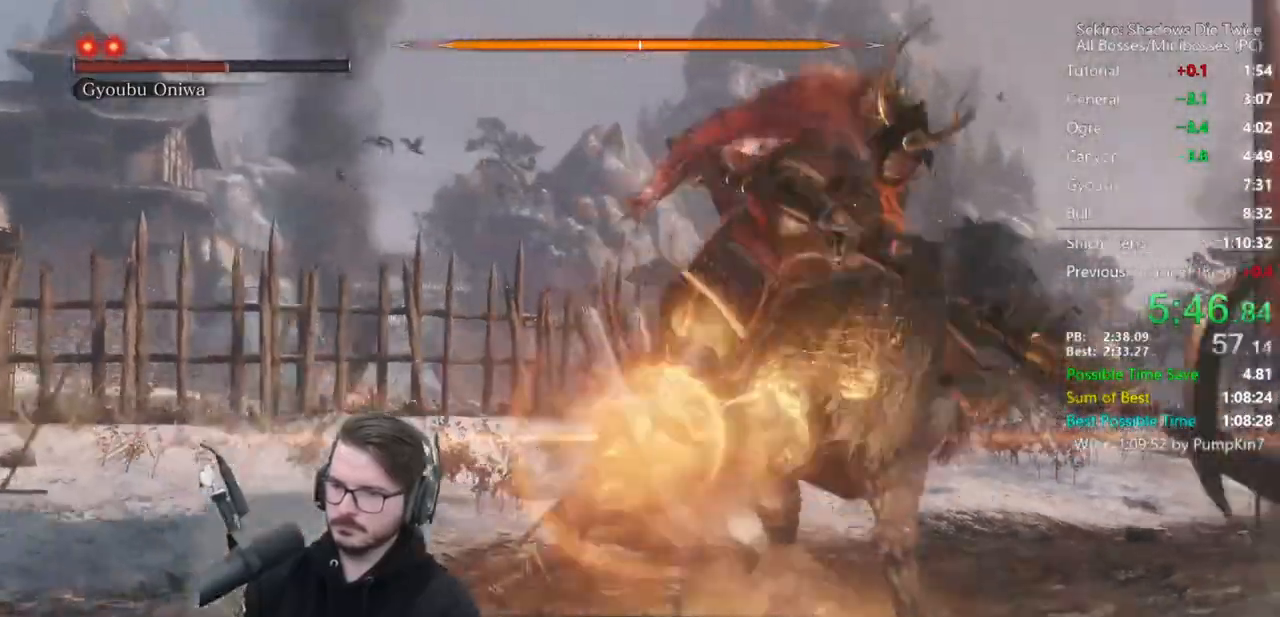
{"buttons": ["L3"], "left_stick": "right", "right_stick": "right", "events": [[50, "R1", "up"]]}
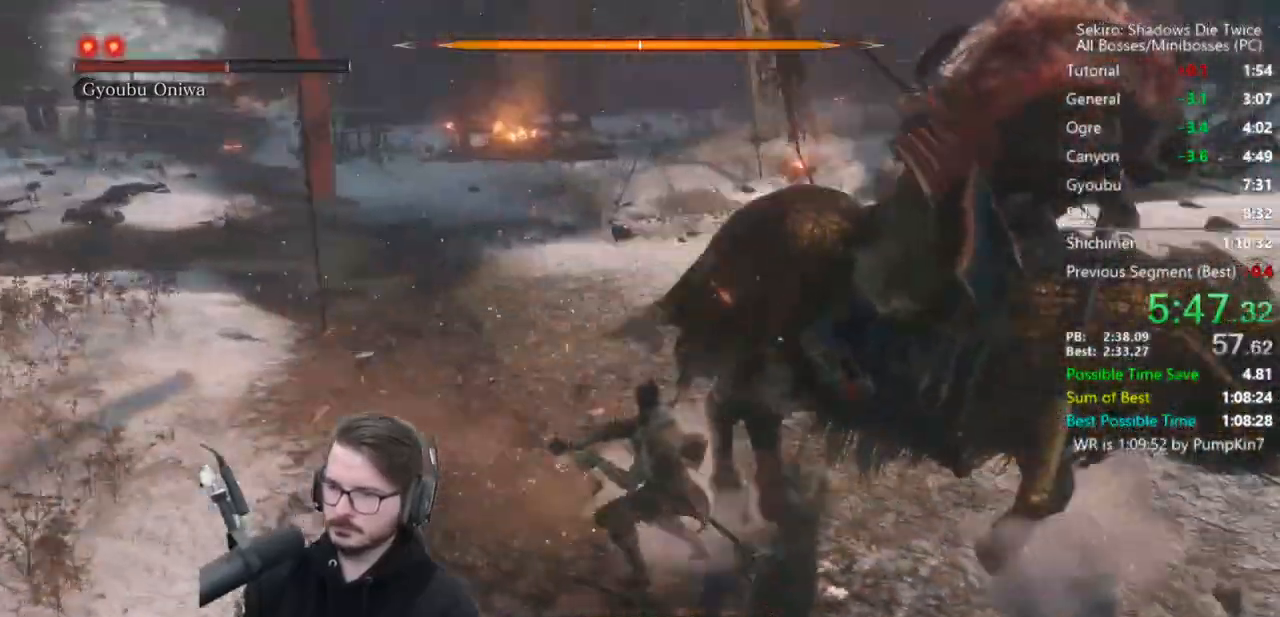
{"buttons": ["L3"], "left_stick": "up-right", "right_stick": "up-right", "events": [[33, "left_stick", "up-right"], [117, "R1", "down"], [183, "R1", "up"], [250, "R1", "down"], [250, "right_stick", "up-right"], [317, "R1", "up"]]}
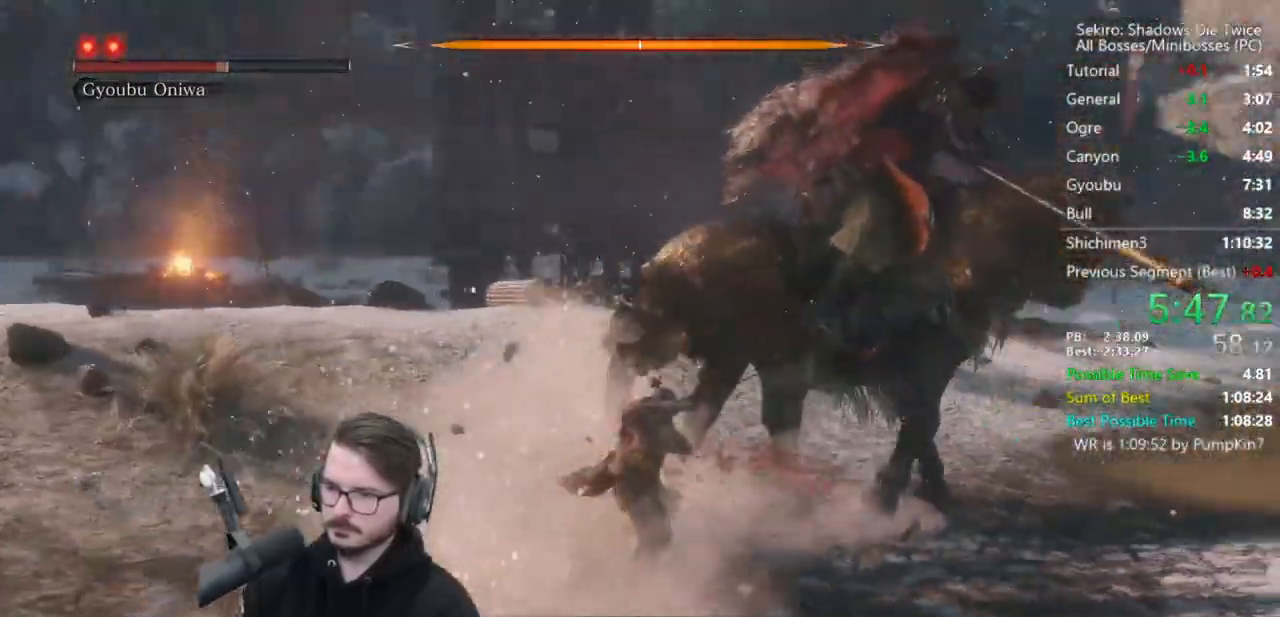
{"buttons": ["L3"], "left_stick": "up-right", "right_stick": "up-right", "events": [[50, "right_stick", "center"], [217, "R1", "down"], [217, "right_stick", "right"], [283, "R1", "up"], [317, "right_stick", "up-right"], [383, "R1", "down"], [483, "R1", "up"]]}
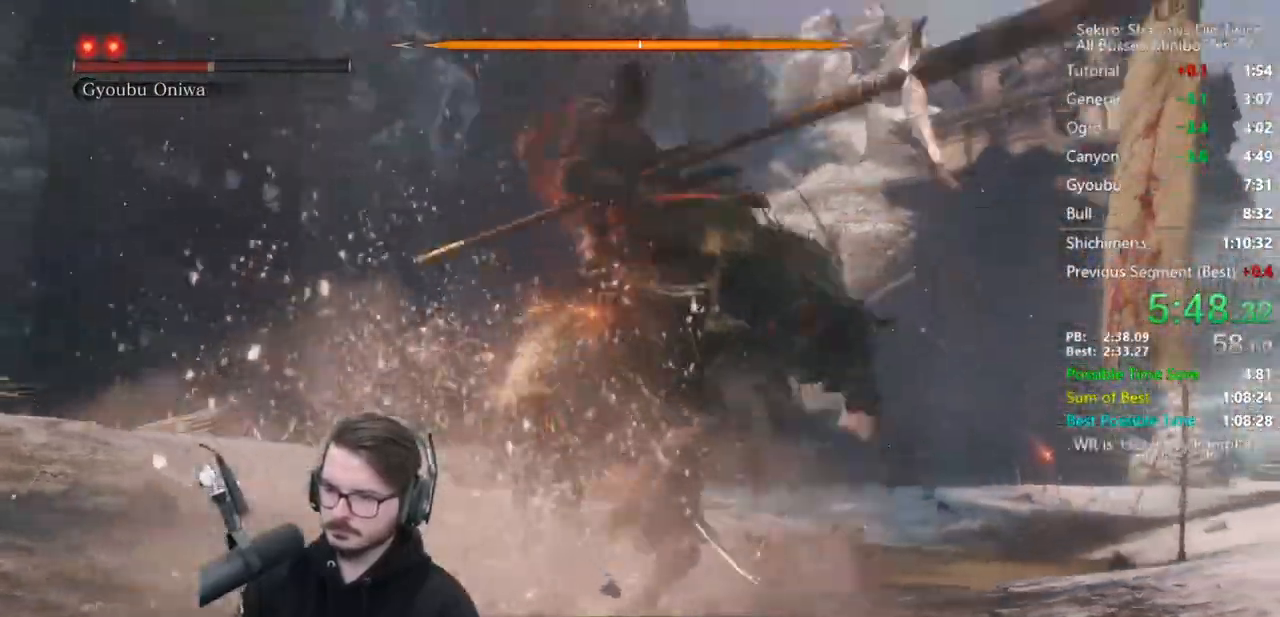
{"buttons": [], "left_stick": "up-right", "right_stick": "right", "events": [[17, "L3", "up"], [33, "right_stick", "up"], [250, "right_stick", "up-left"], [350, "R1", "down"], [400, "right_stick", "right"], [450, "R1", "up"]]}
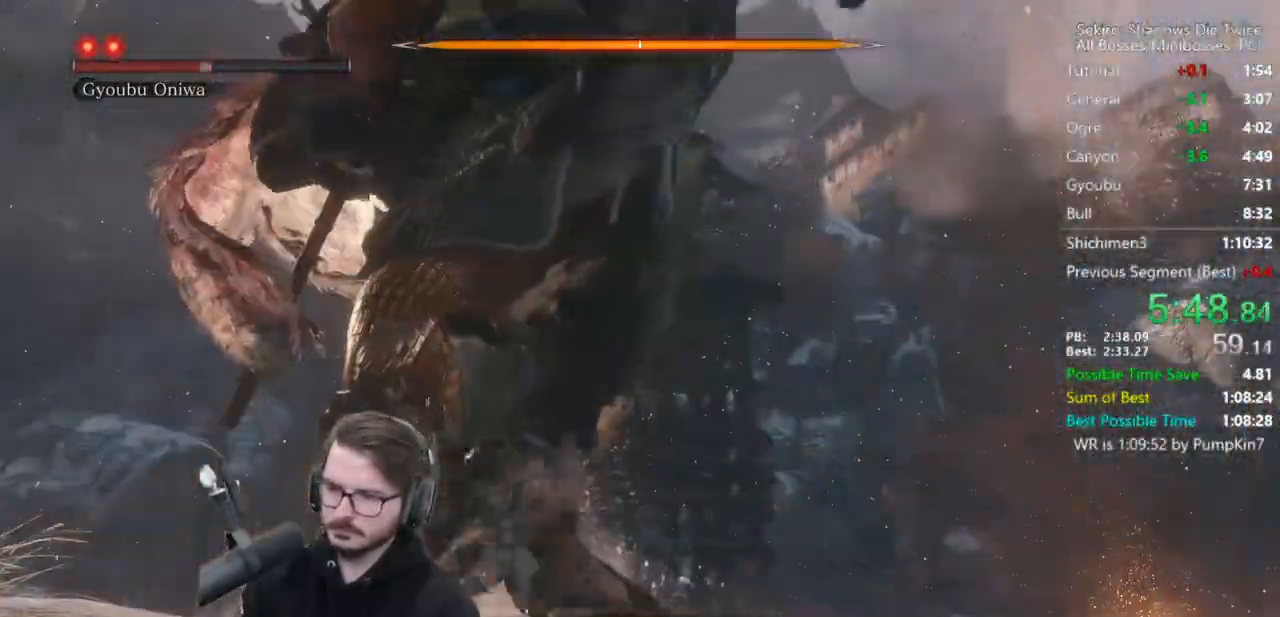
{"buttons": ["R1"], "left_stick": "up-right", "right_stick": "center", "events": [[17, "R1", "down"], [150, "R1", "up"], [217, "R1", "down"], [317, "R1", "up"], [450, "R1", "down"], [450, "right_stick", "center"]]}
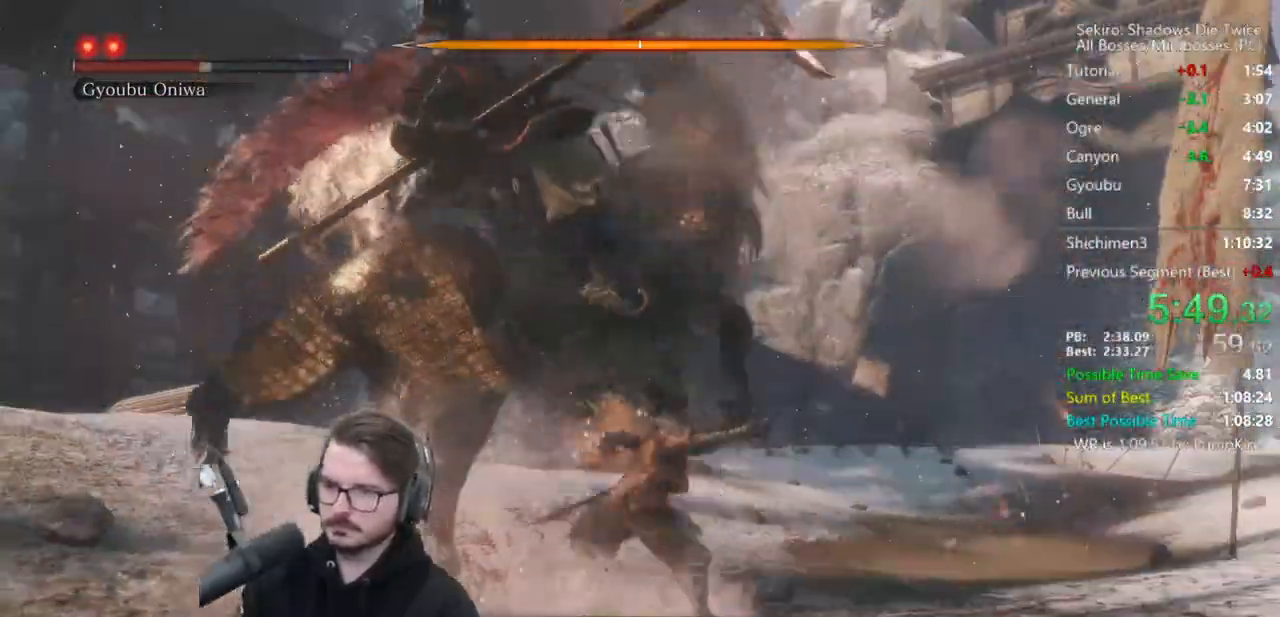
{"buttons": [], "left_stick": "up-right", "right_stick": "down-left", "events": [[50, "R1", "up"], [150, "R1", "down"], [217, "L3", "down"], [250, "R1", "up"], [250, "right_stick", "down-right"], [300, "right_stick", "down"], [317, "L3", "up"], [350, "R1", "down"], [400, "right_stick", "down-left"], [417, "R1", "up"]]}
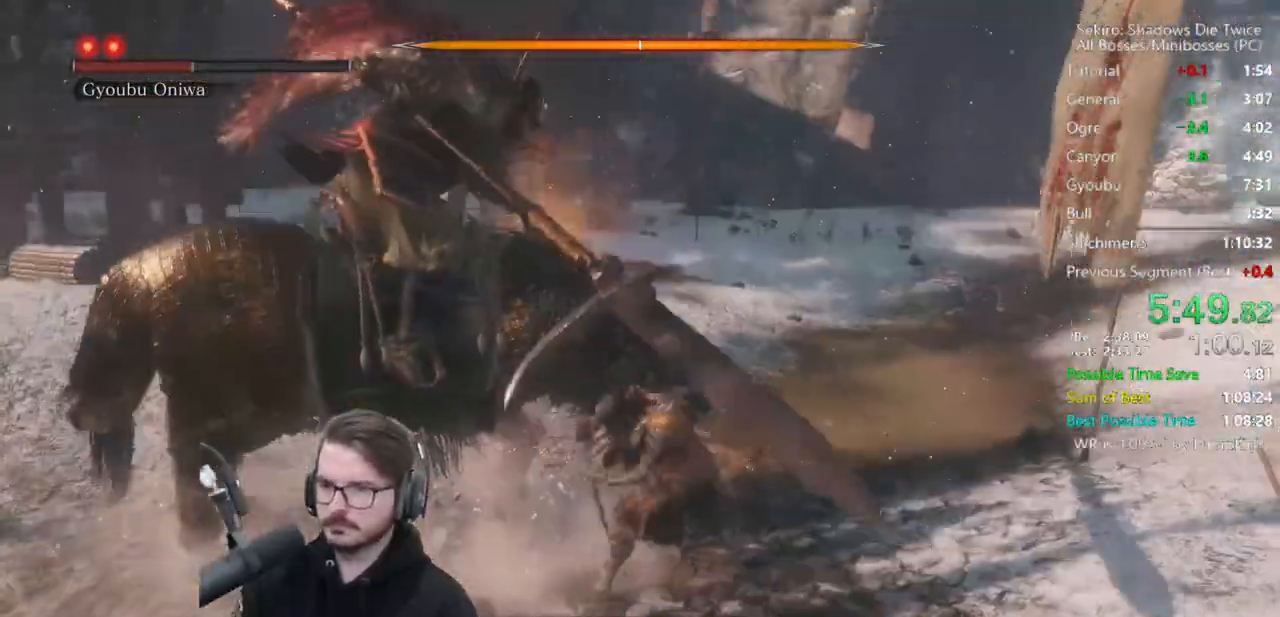
{"buttons": [], "left_stick": "up-right", "right_stick": "left", "events": [[150, "right_stick", "center"], [217, "R1", "down"], [283, "R1", "up"], [350, "R1", "down"], [450, "right_stick", "left"], [483, "R1", "up"]]}
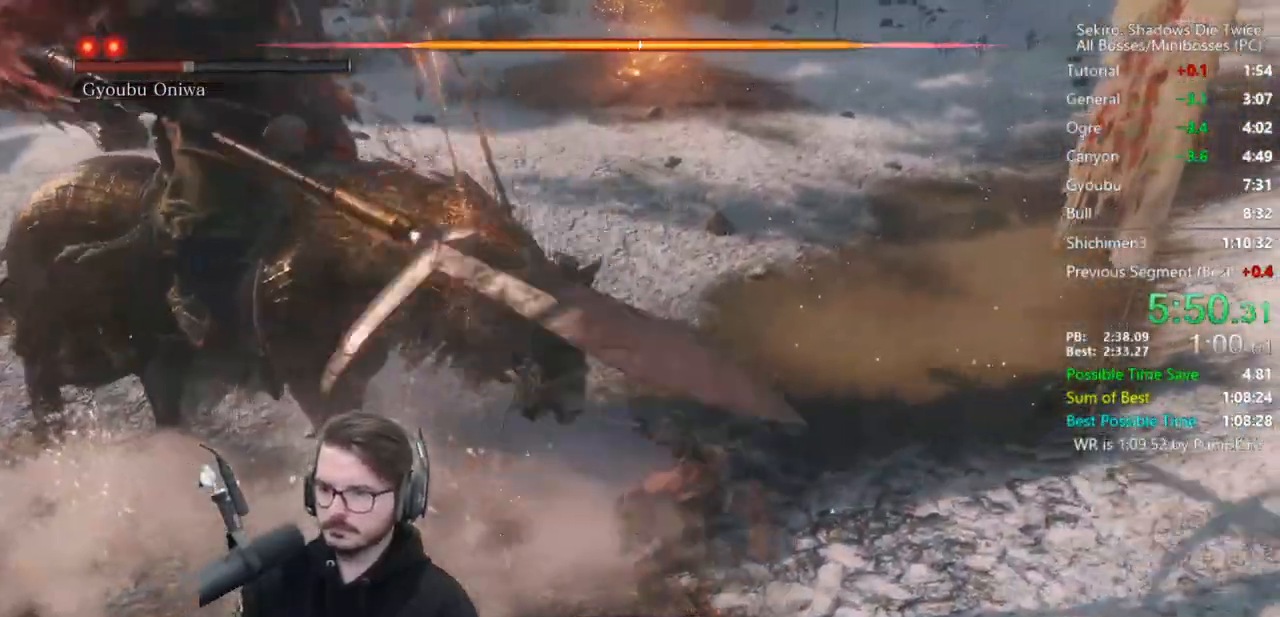
{"buttons": ["R1"], "left_stick": "up-left", "right_stick": "up", "events": [[100, "left_stick", "up-left"], [317, "R1", "down"], [367, "right_stick", "up-left"], [383, "R1", "up"], [450, "R1", "down"], [483, "right_stick", "up"]]}
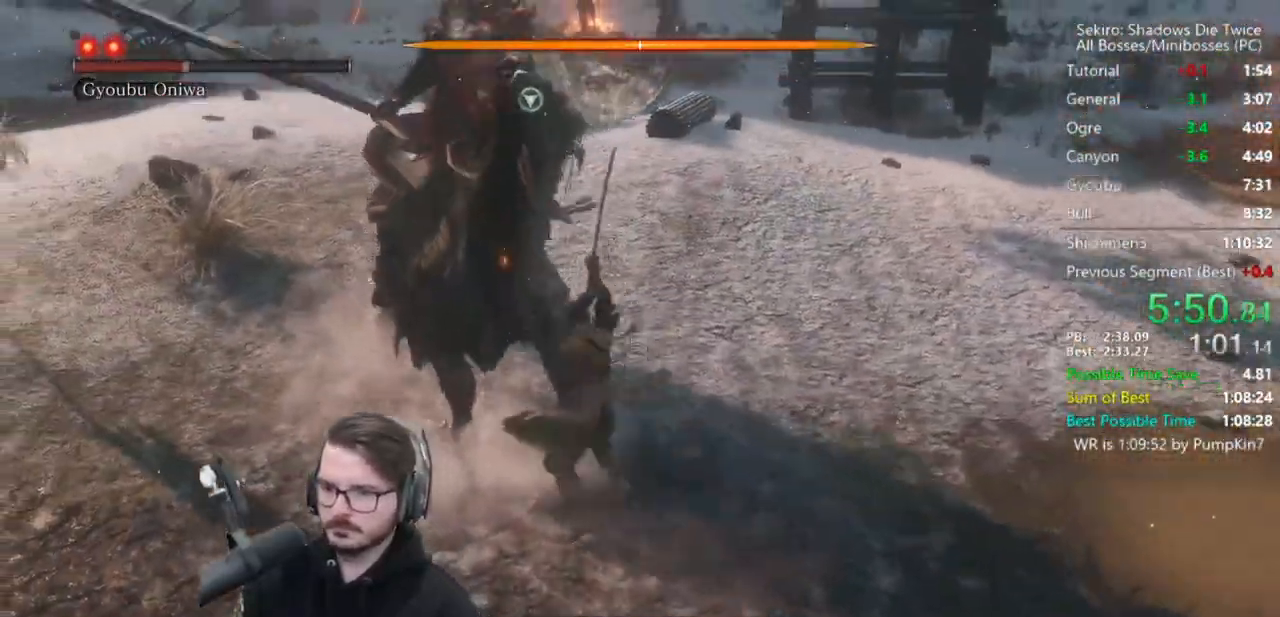
{"buttons": [], "left_stick": "center", "right_stick": "up-right", "events": [[17, "R1", "up"], [83, "R1", "down"], [83, "left_stick", "center"], [183, "R1", "up"], [250, "R1", "down"], [317, "R1", "up"], [317, "right_stick", "up-right"], [383, "DPAD_LEFT", "down"], [483, "DPAD_LEFT", "up"]]}
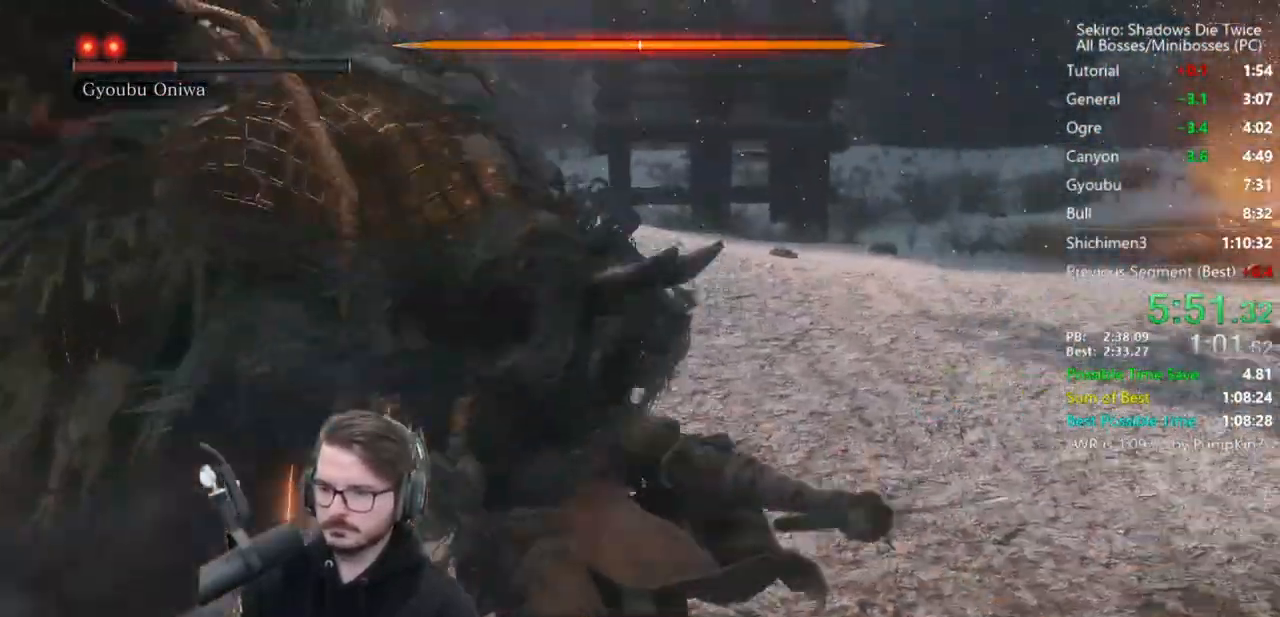
{"buttons": [], "left_stick": "center", "right_stick": "center", "events": [[50, "DPAD_LEFT", "down"], [167, "right_stick", "right"], [283, "DPAD_LEFT", "up"], [467, "right_stick", "center"]]}
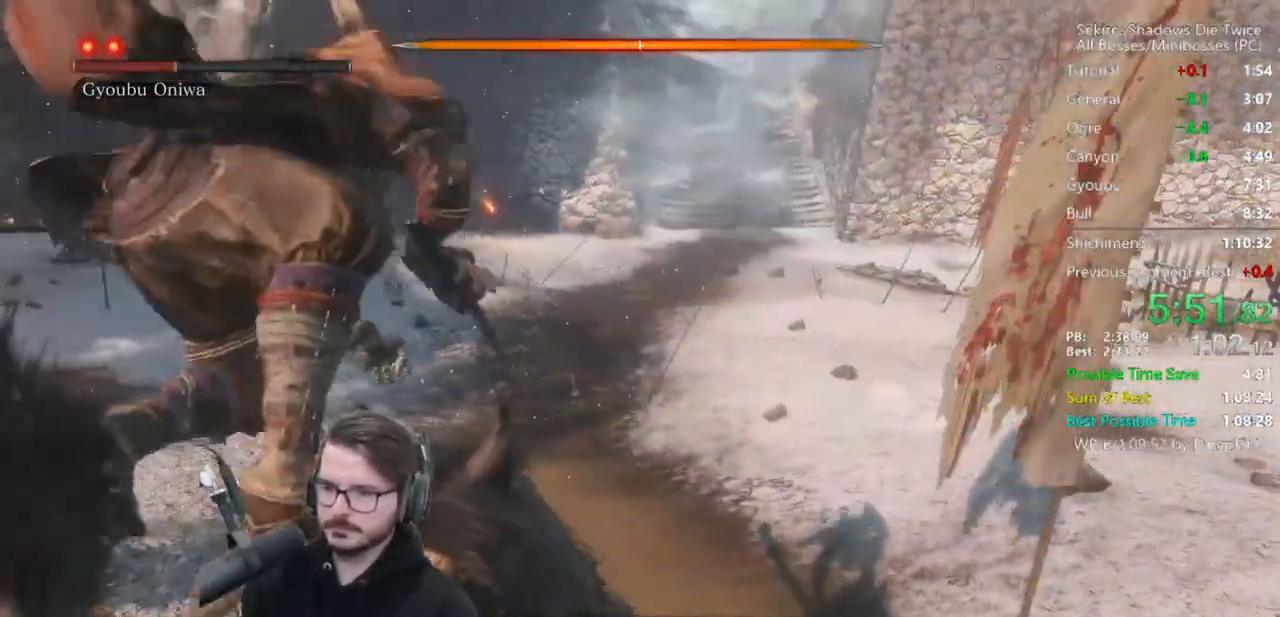
{"buttons": [], "left_stick": "up", "right_stick": "center", "events": [[317, "right_stick", "right"], [450, "left_stick", "up"], [450, "right_stick", "center"]]}
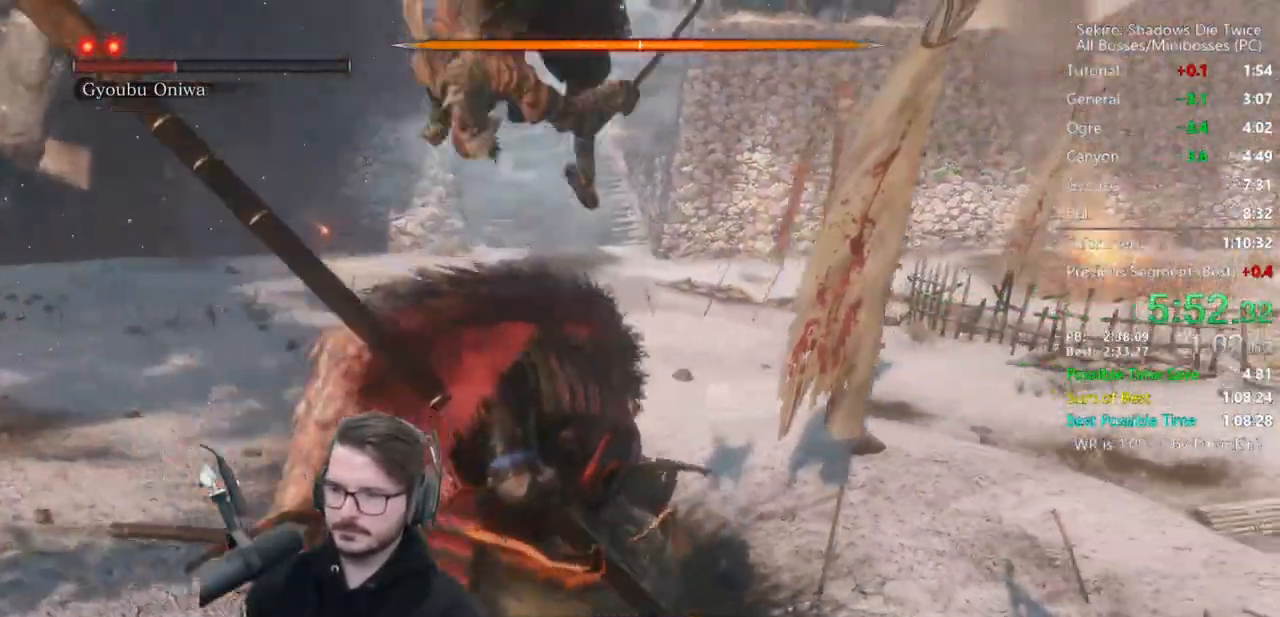
{"buttons": [], "left_stick": "up", "right_stick": "center", "events": []}
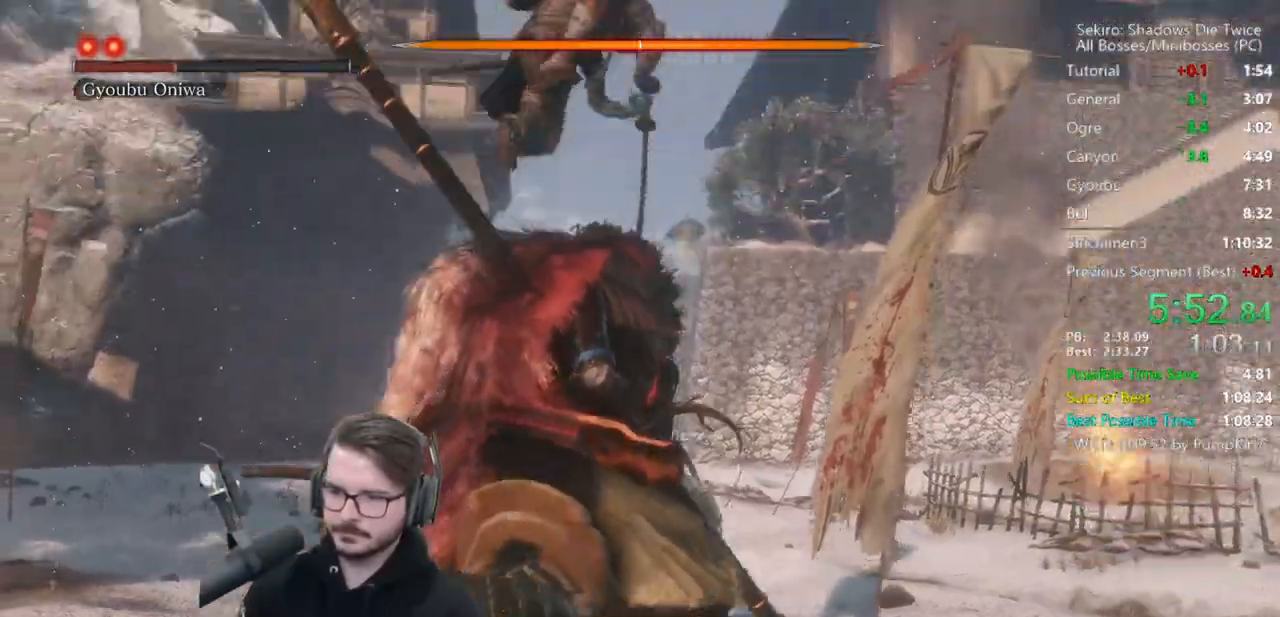
{"buttons": ["B"], "left_stick": "up", "right_stick": "center", "events": [[50, "B", "down"]]}
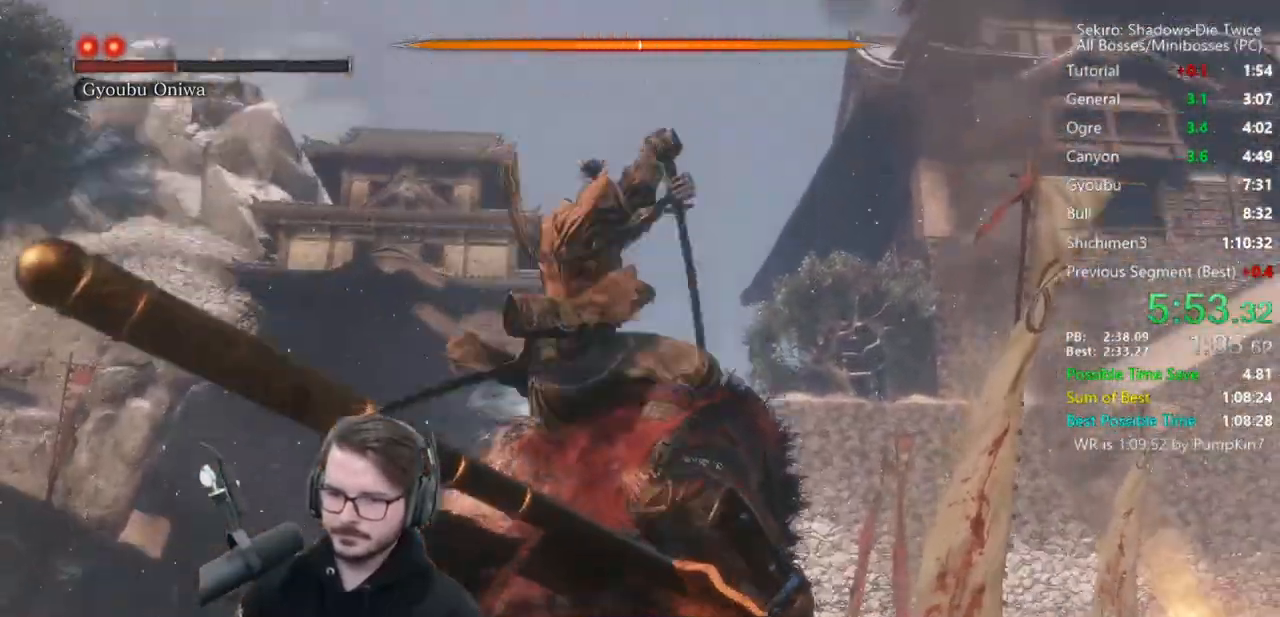
{"buttons": ["B"], "left_stick": "up", "right_stick": "up", "events": [[17, "right_stick", "up"]]}
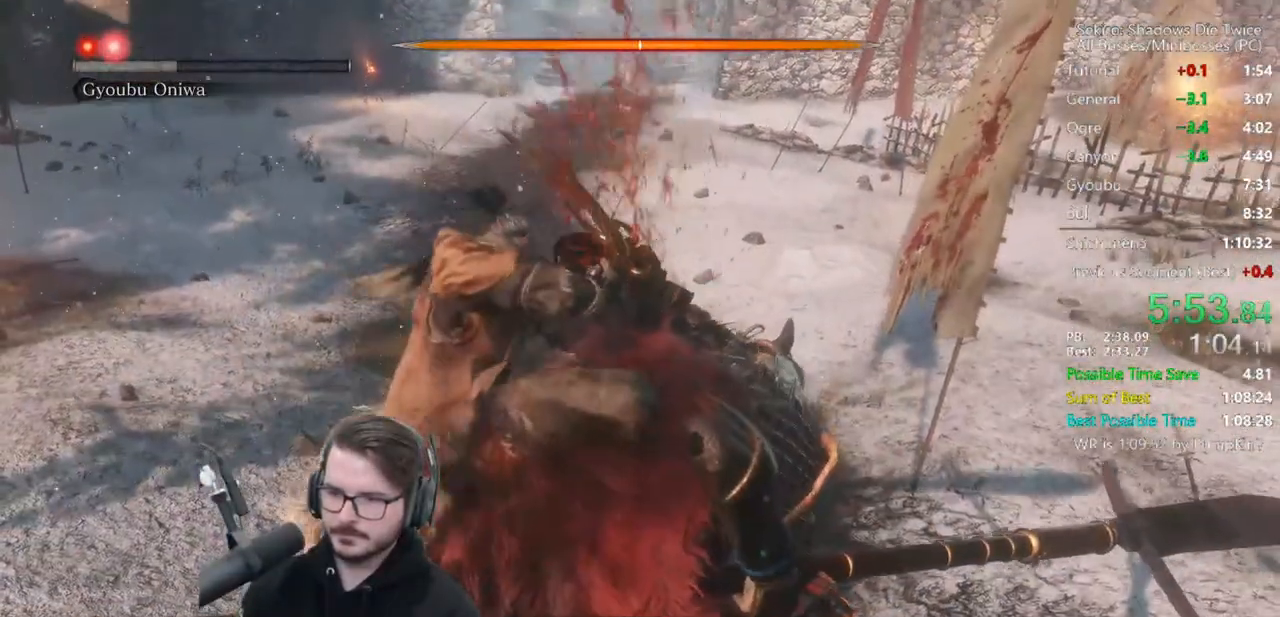
{"buttons": ["B"], "left_stick": "up", "right_stick": "up-left", "events": [[217, "right_stick", "up-left"]]}
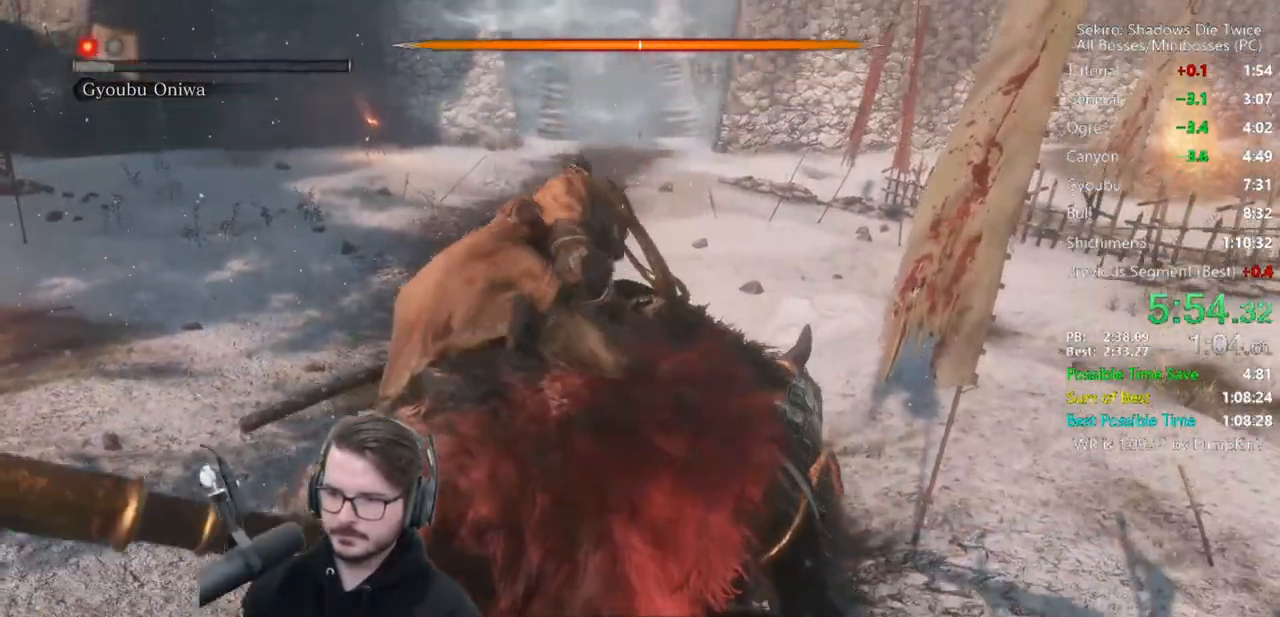
{"buttons": ["B"], "left_stick": "up", "right_stick": "center", "events": [[50, "right_stick", "center"]]}
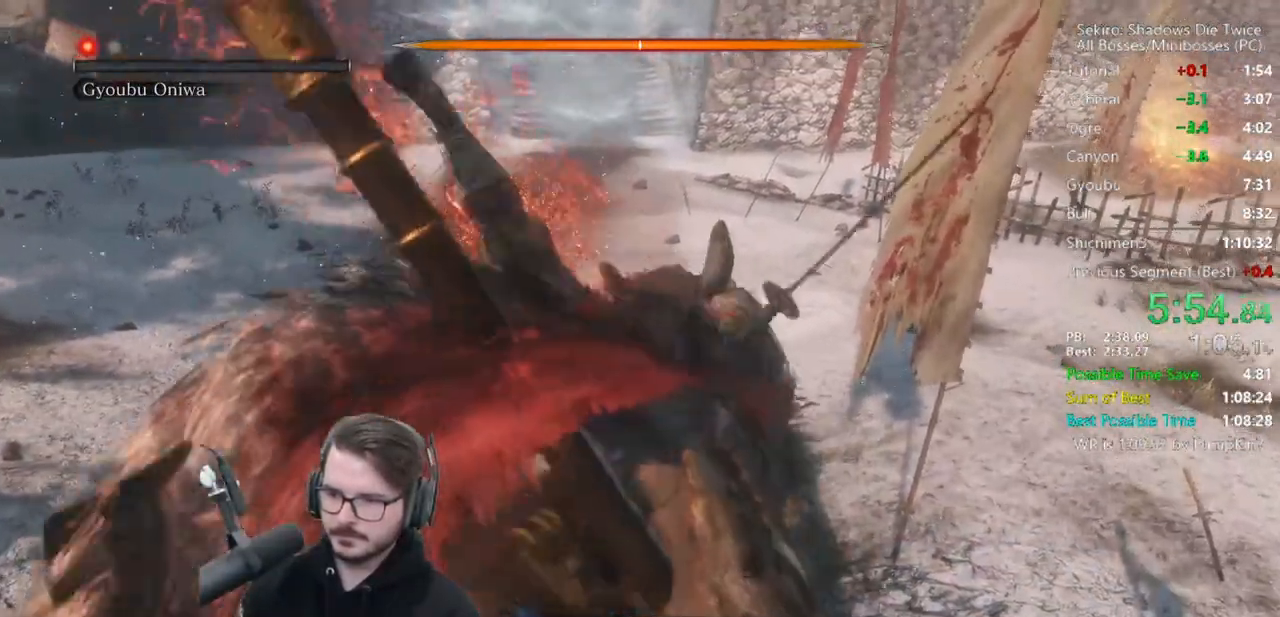
{"buttons": ["B"], "left_stick": "up", "right_stick": "center", "events": []}
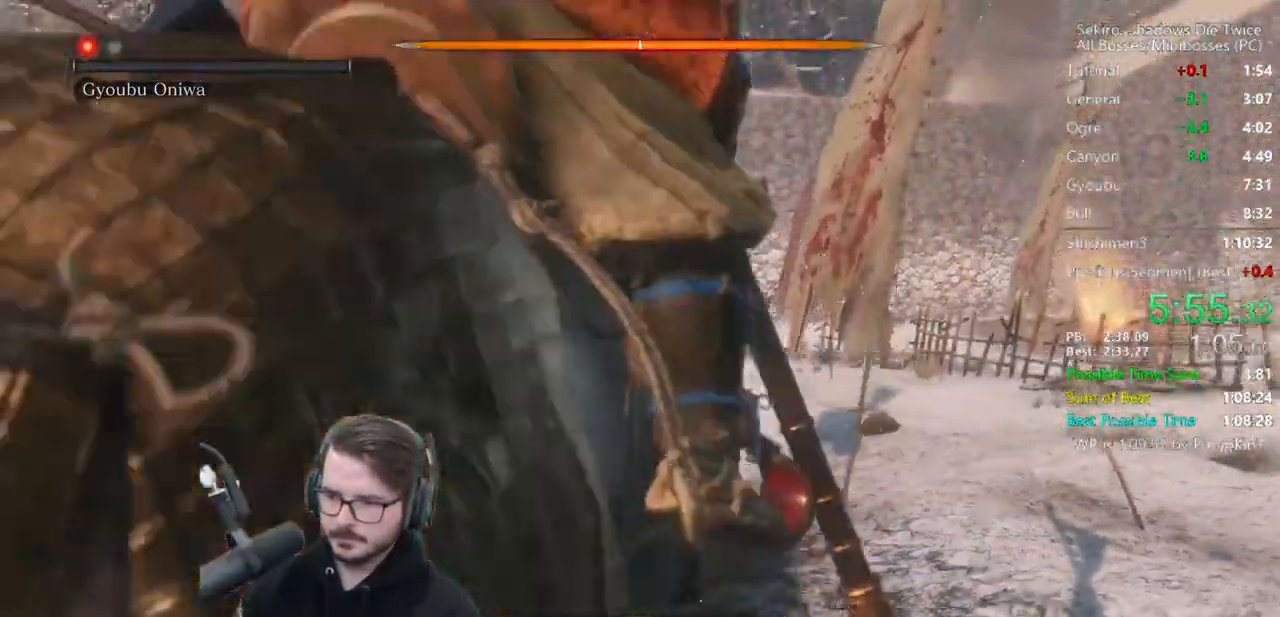
{"buttons": ["B"], "left_stick": "up", "right_stick": "center", "events": [[250, "right_stick", "down"], [383, "right_stick", "center"]]}